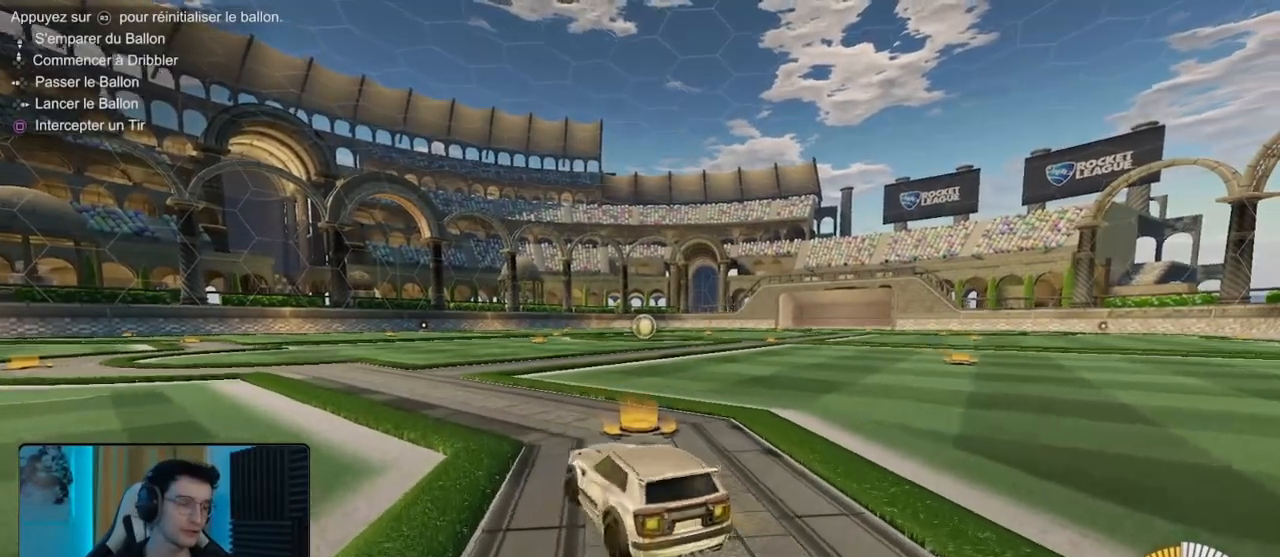
Gameplay with a controller (PlayStation layout); each line is a JSON object with the inputs held at the frame after it. "events" lists button and stick changes between this image and that frame as [ms after this image, input, new state], when the widget could be followed in between. Not read: right_stick.
{"buttons": [], "left_stick": "center", "events": [[20, "TRIANGLE", "down"], [120, "TRIANGLE", "up"], [460, "R2", "up"]]}
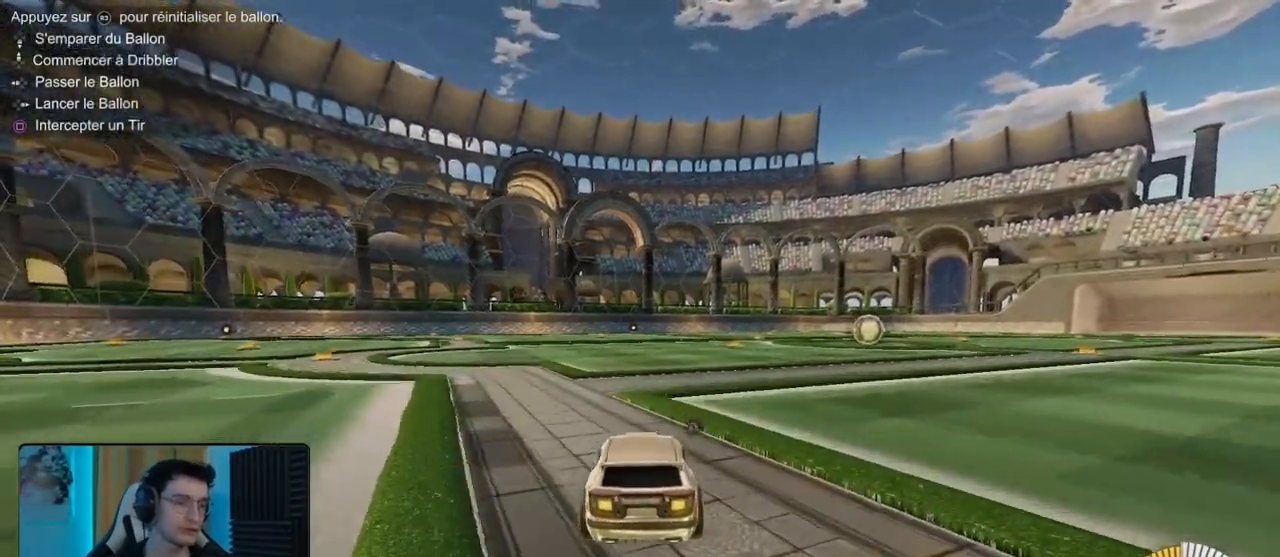
{"buttons": ["R2"], "left_stick": "left", "events": [[480, "R2", "down"], [480, "left_stick", "left"]]}
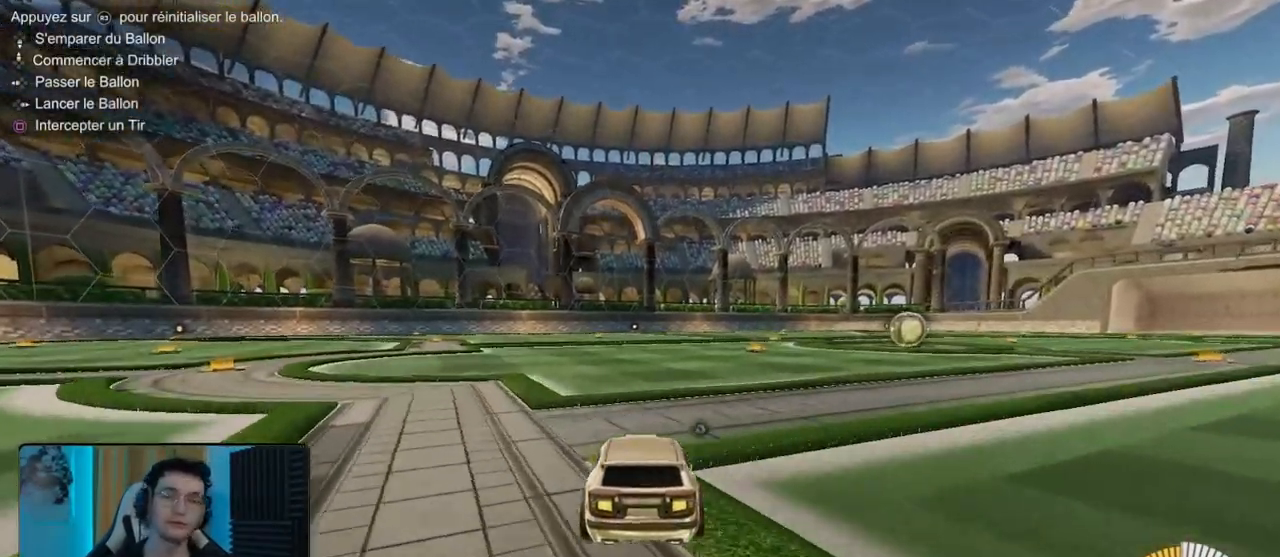
{"buttons": ["R2"], "left_stick": "center", "events": [[120, "left_stick", "center"], [300, "left_stick", "left"], [480, "left_stick", "center"]]}
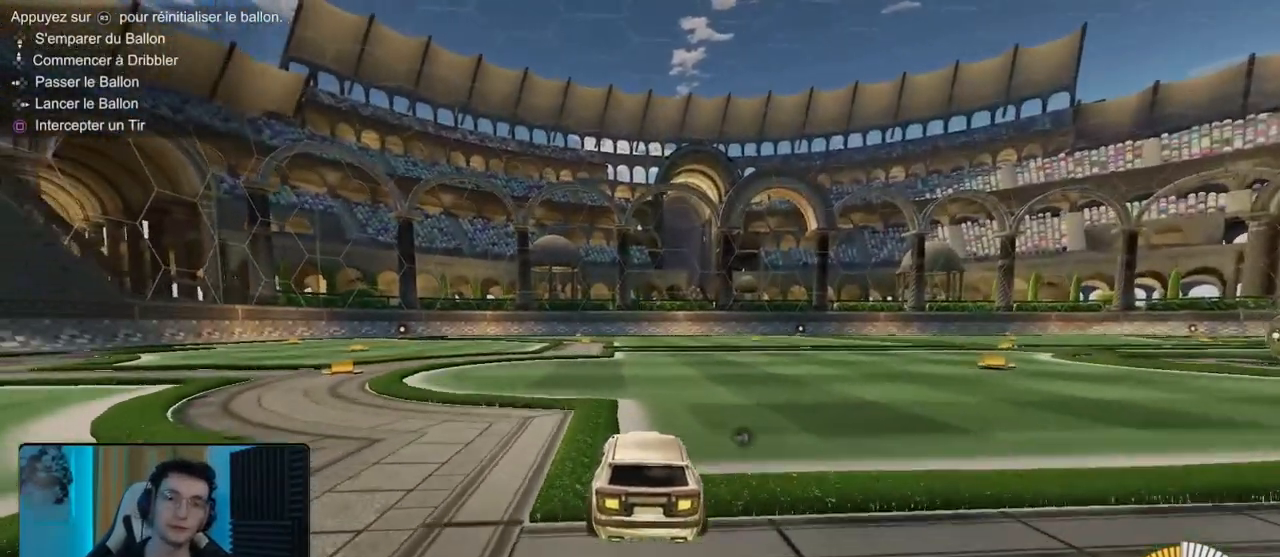
{"buttons": ["R2"], "left_stick": "center", "events": [[280, "left_stick", "left"], [400, "left_stick", "center"]]}
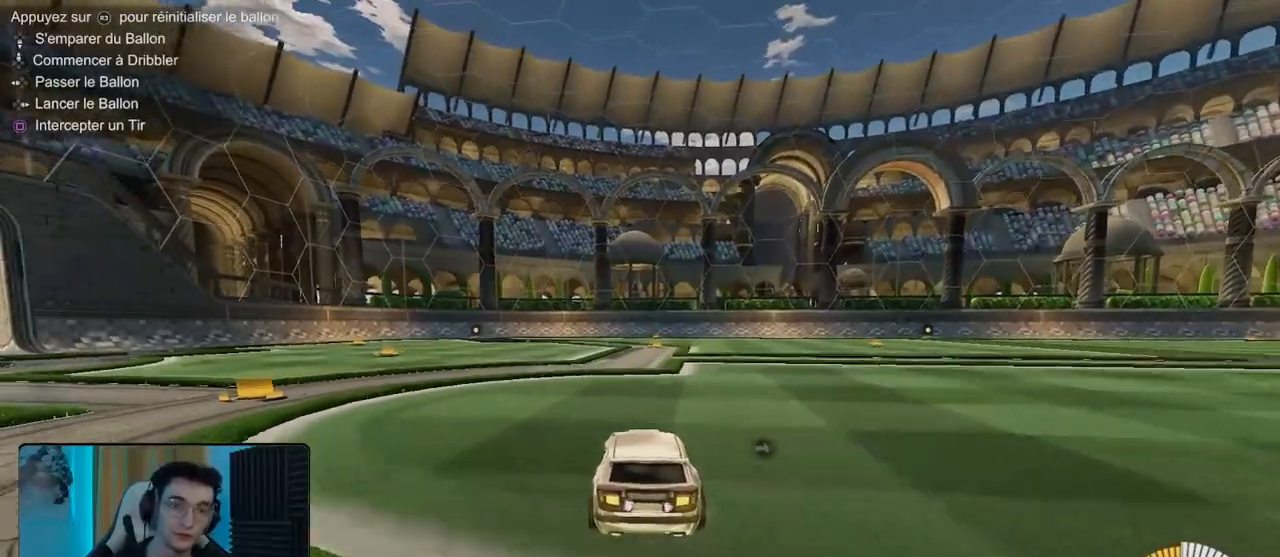
{"buttons": ["R2"], "left_stick": "center", "events": [[360, "left_stick", "right"], [480, "left_stick", "center"]]}
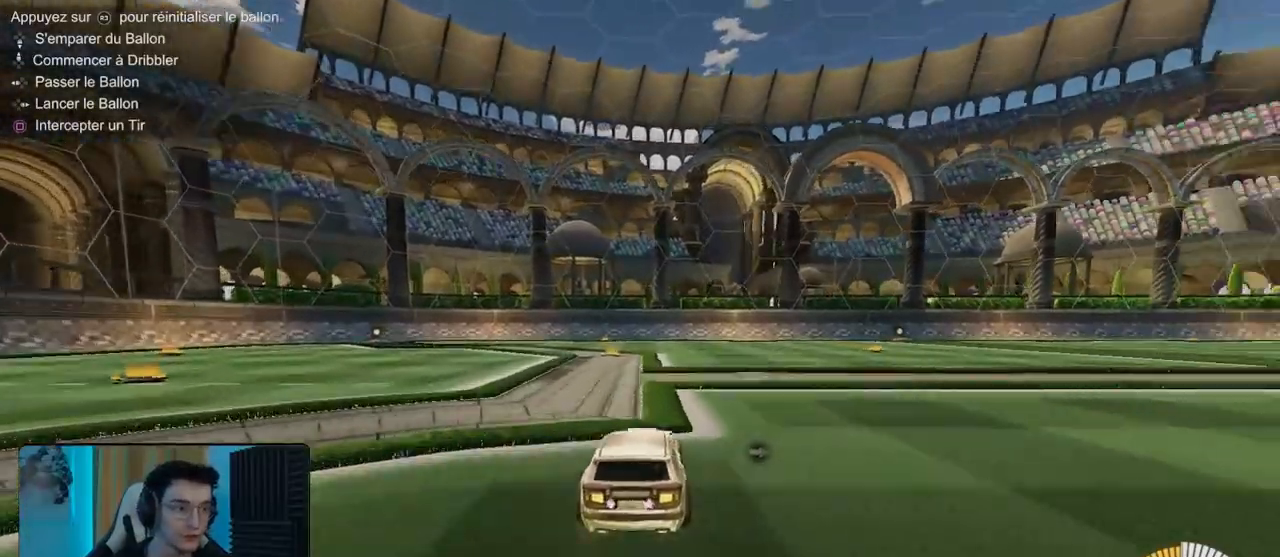
{"buttons": [], "left_stick": "center", "events": [[280, "R2", "up"]]}
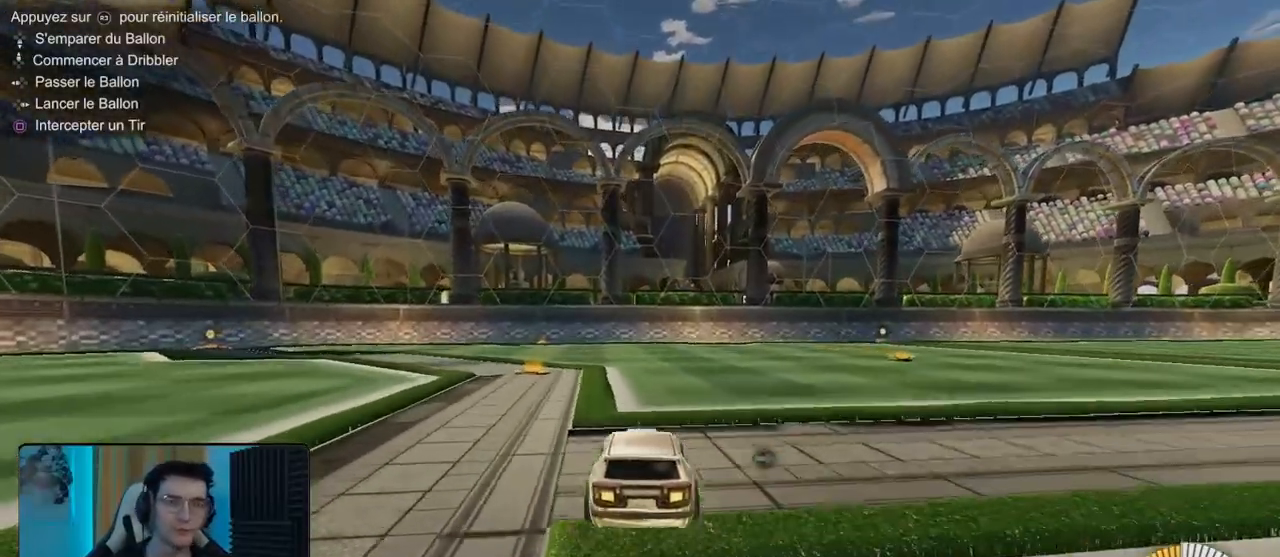
{"buttons": [], "left_stick": "center", "events": [[200, "L2", "down"], [400, "L2", "up"]]}
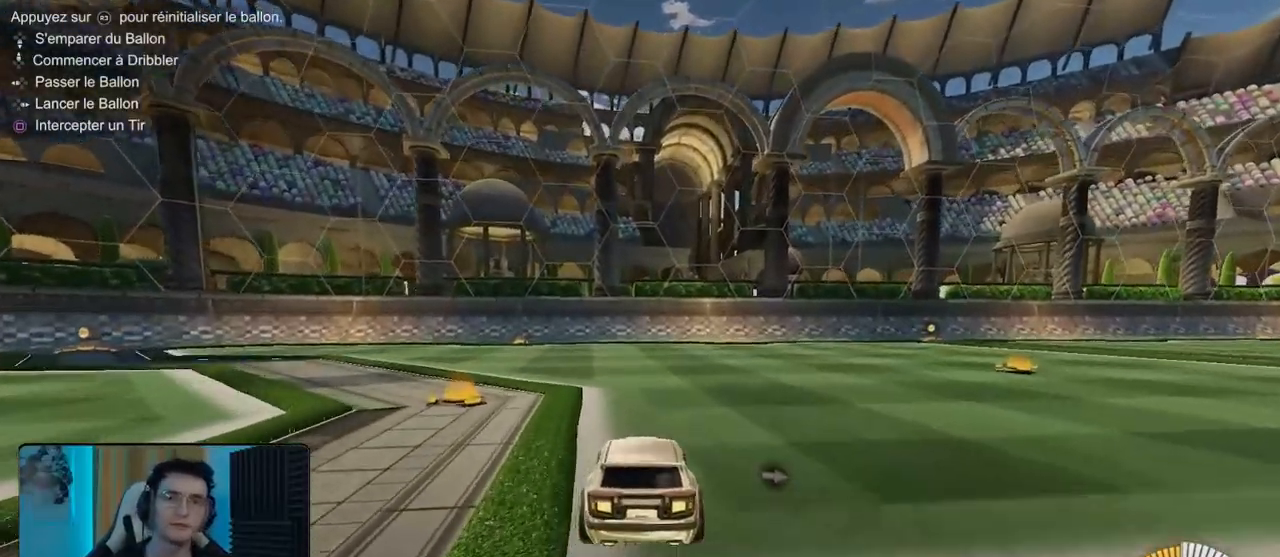
{"buttons": [], "left_stick": "center", "events": []}
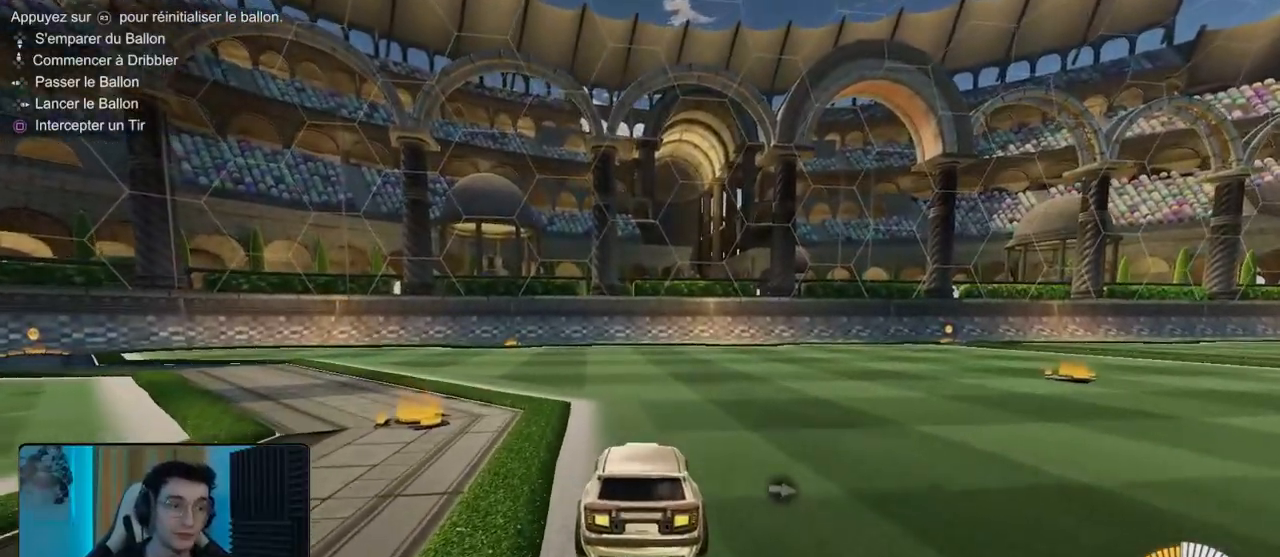
{"buttons": [], "left_stick": "center", "events": []}
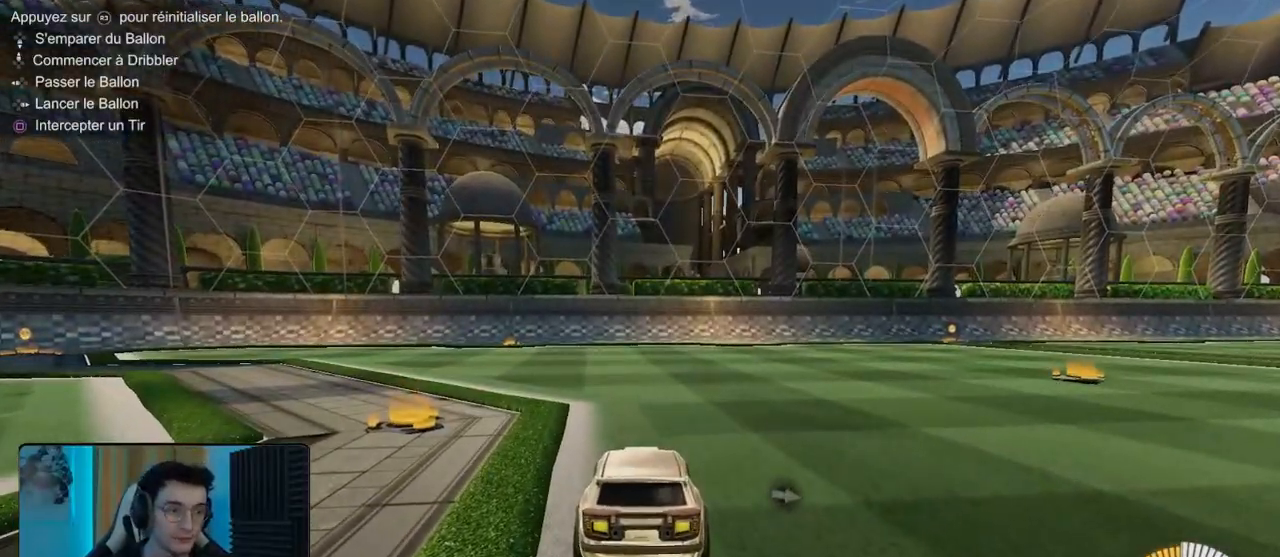
{"buttons": ["R2"], "left_stick": "center", "events": [[40, "R2", "down"]]}
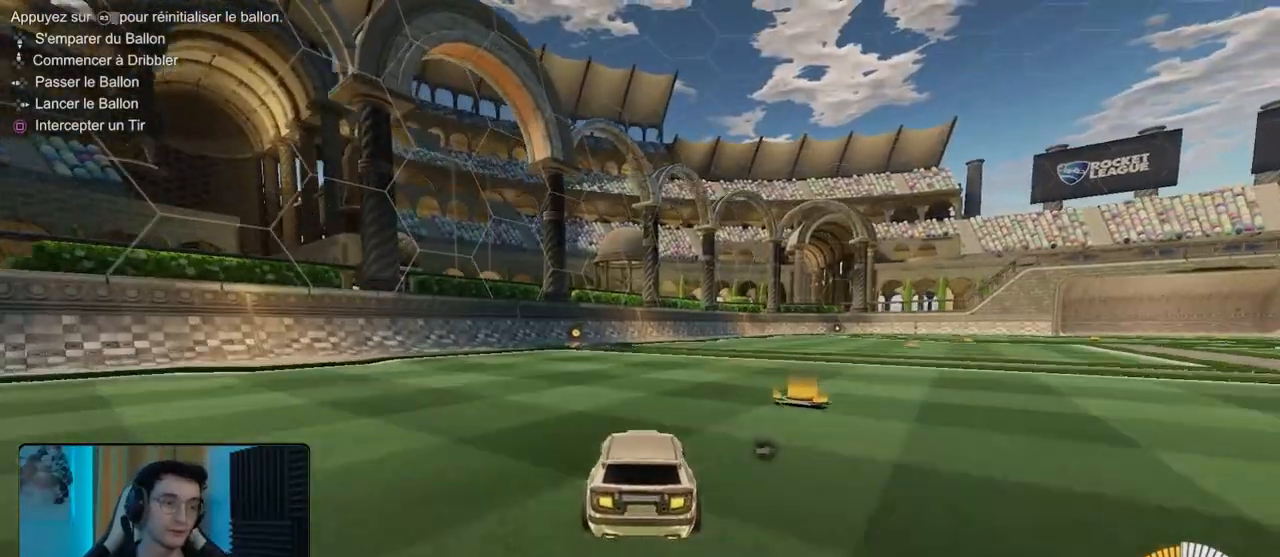
{"buttons": ["CROSS", "L1", "R1", "R2"], "left_stick": "up-right", "events": [[180, "R1", "down"], [260, "left_stick", "left"], [280, "CROSS", "down"], [340, "L1", "down"], [360, "CROSS", "up"], [360, "left_stick", "up-right"], [440, "CROSS", "down"]]}
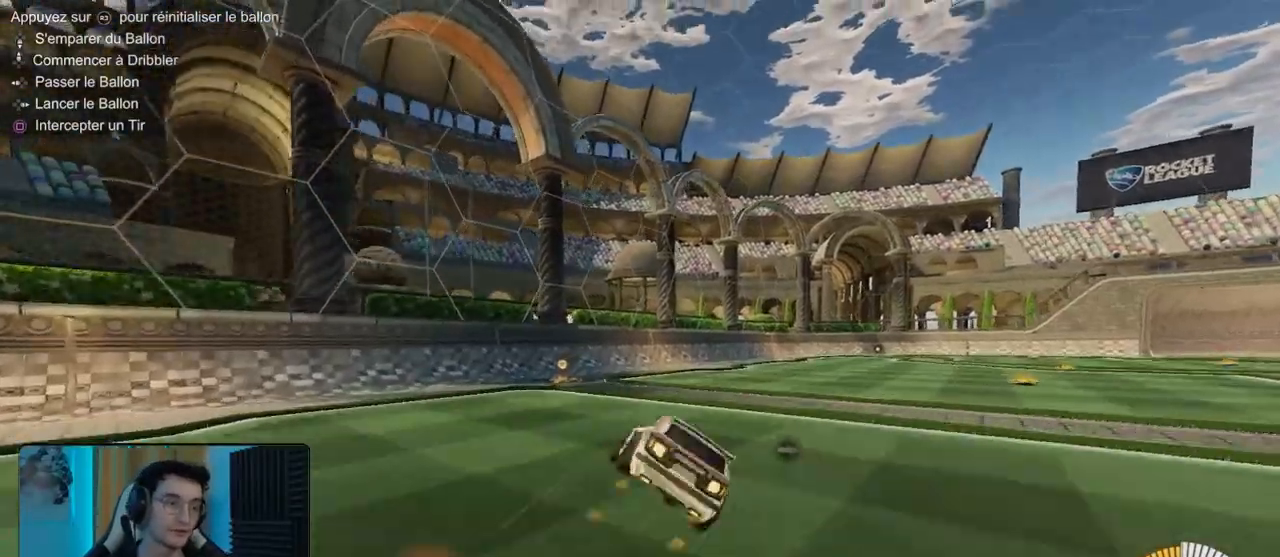
{"buttons": ["R2"], "left_stick": "right", "events": [[20, "CROSS", "up"], [20, "left_stick", "right"], [40, "R1", "up"], [100, "L1", "up"], [200, "left_stick", "center"], [500, "left_stick", "right"]]}
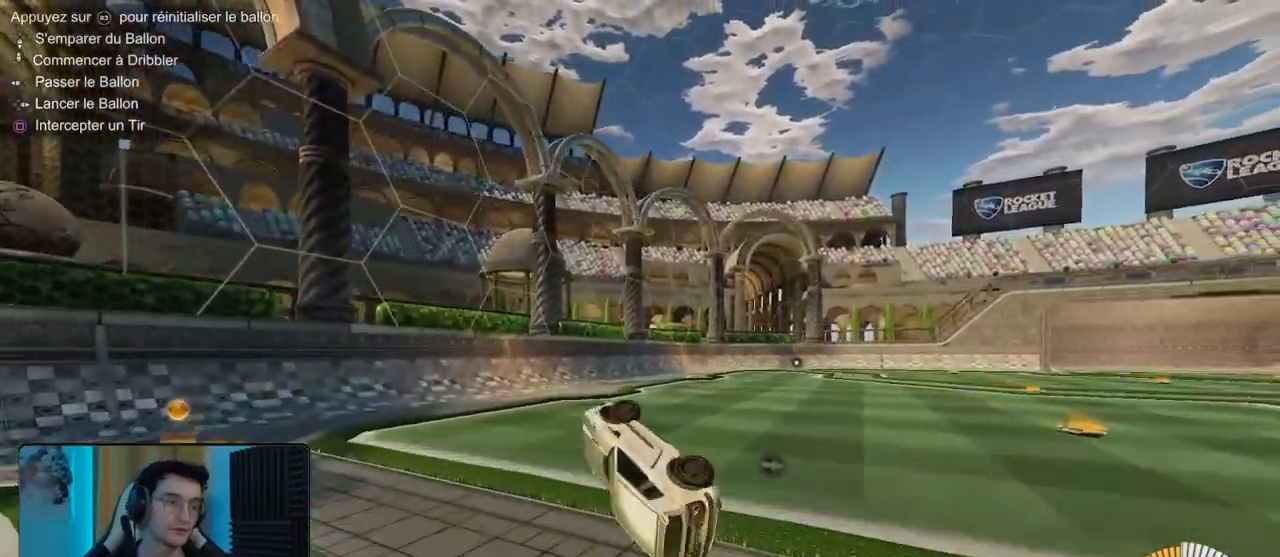
{"buttons": [], "left_stick": "right", "events": [[160, "R2", "up"], [200, "left_stick", "center"], [360, "left_stick", "right"]]}
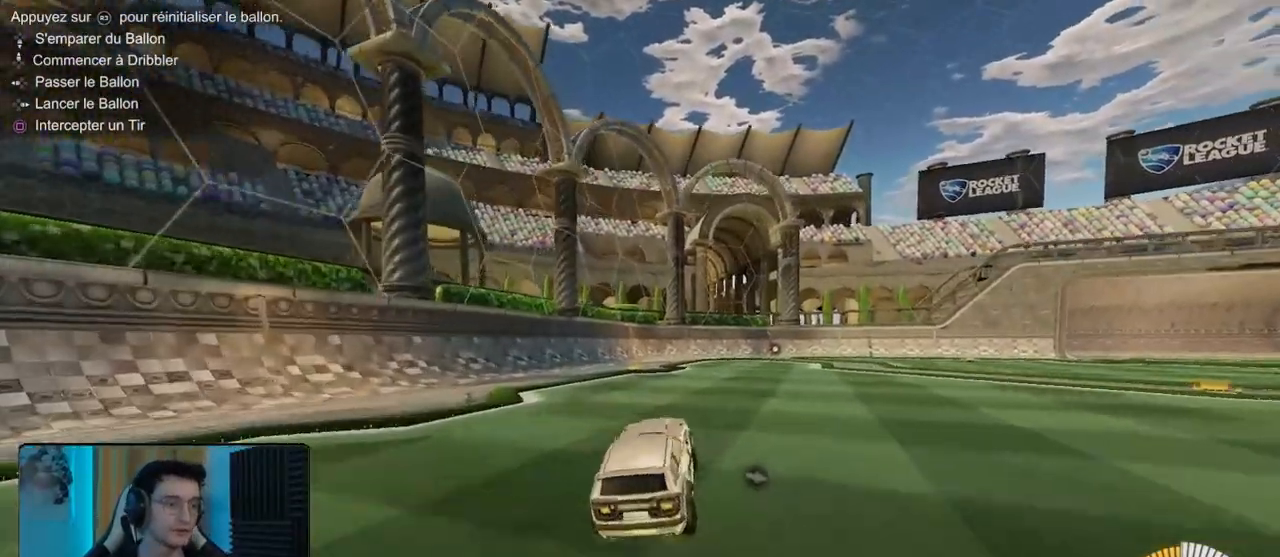
{"buttons": [], "left_stick": "up-right", "events": [[180, "left_stick", "center"], [240, "CROSS", "down"], [280, "CROSS", "up"], [280, "left_stick", "up-right"], [340, "CROSS", "down"], [440, "CROSS", "up"]]}
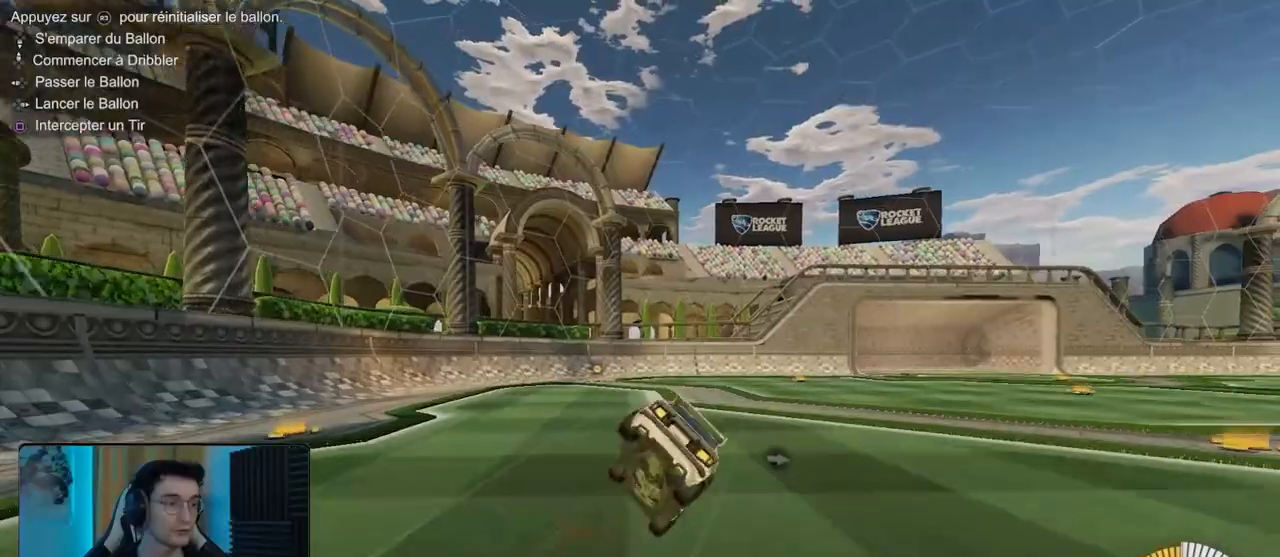
{"buttons": [], "left_stick": "center", "events": [[40, "left_stick", "center"]]}
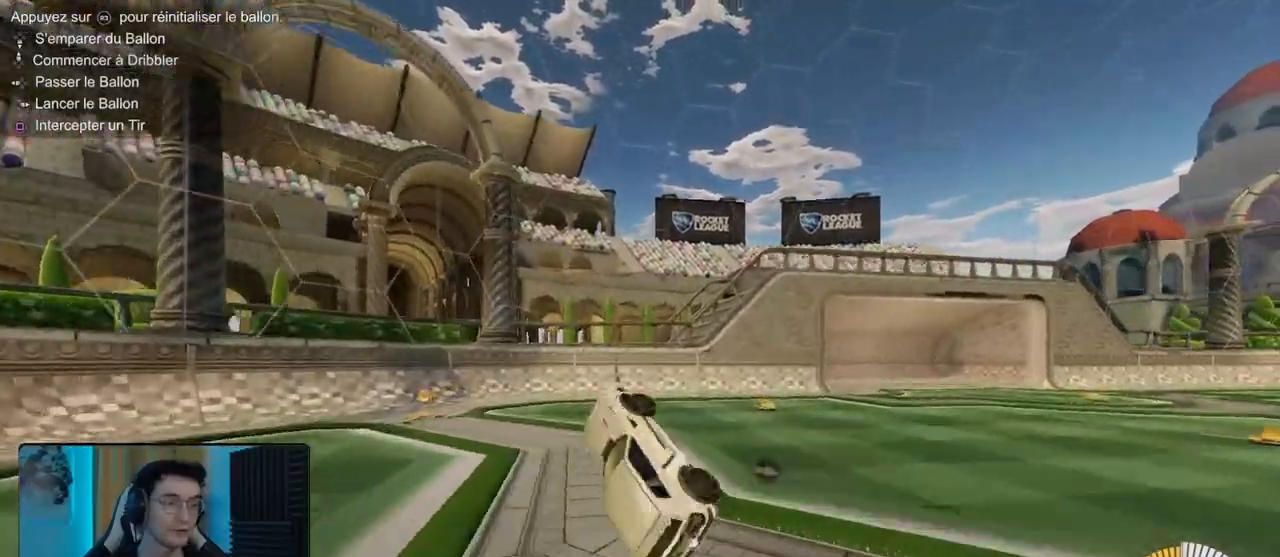
{"buttons": [], "left_stick": "right", "events": [[40, "L1", "down"], [40, "left_stick", "up-right"], [140, "L1", "up"], [200, "left_stick", "right"]]}
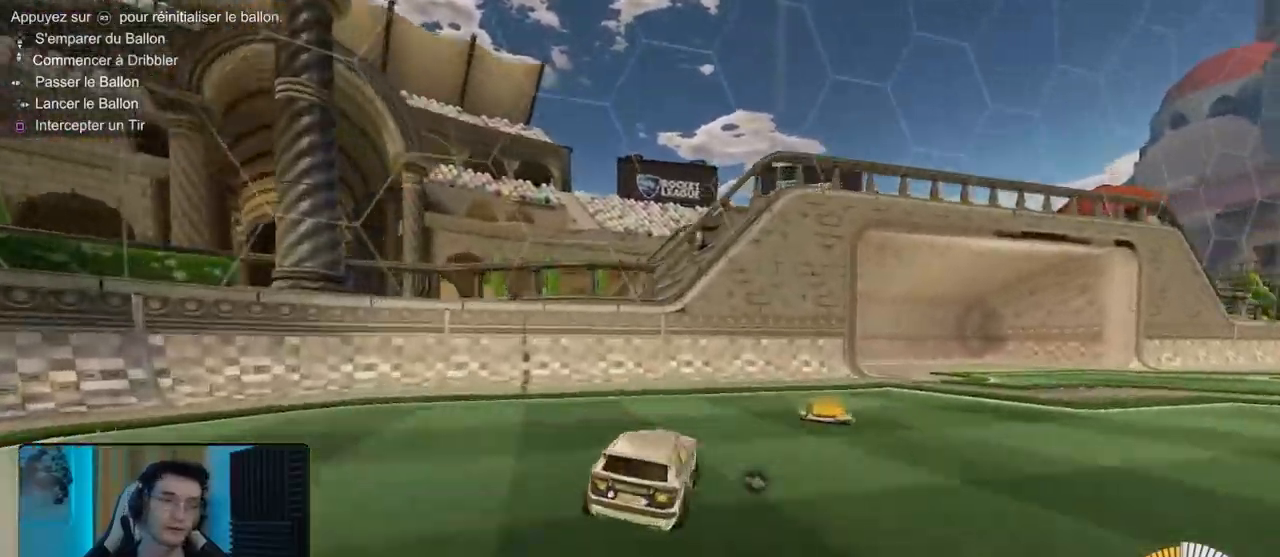
{"buttons": ["R2"], "left_stick": "right", "events": [[240, "R2", "down"]]}
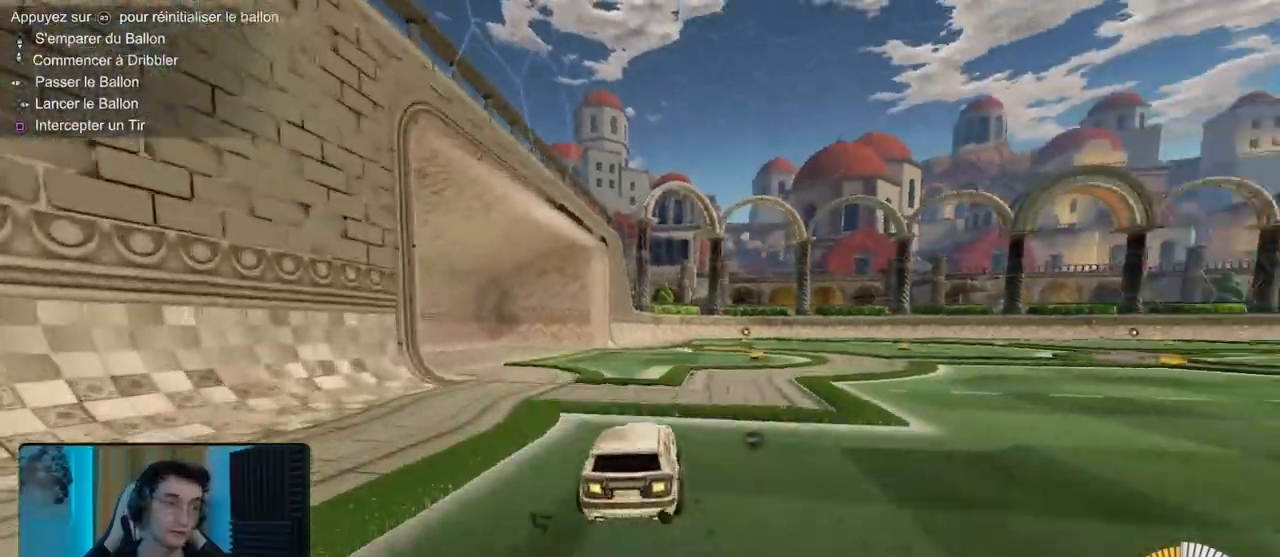
{"buttons": ["L1", "R2"], "left_stick": "down-left", "events": [[80, "left_stick", "down-right"], [260, "CROSS", "down"], [320, "L1", "down"], [340, "CROSS", "up"], [360, "left_stick", "left"], [420, "CROSS", "down"], [500, "CROSS", "up"], [500, "left_stick", "down-left"]]}
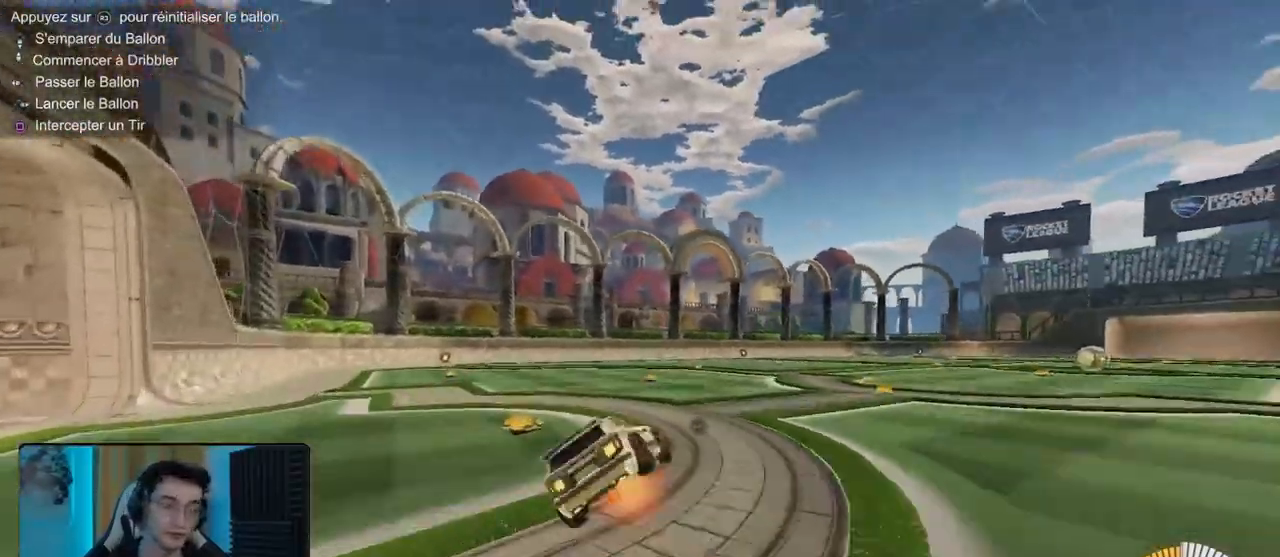
{"buttons": ["R2"], "left_stick": "up-left", "events": [[240, "left_stick", "up-left"], [500, "L1", "up"]]}
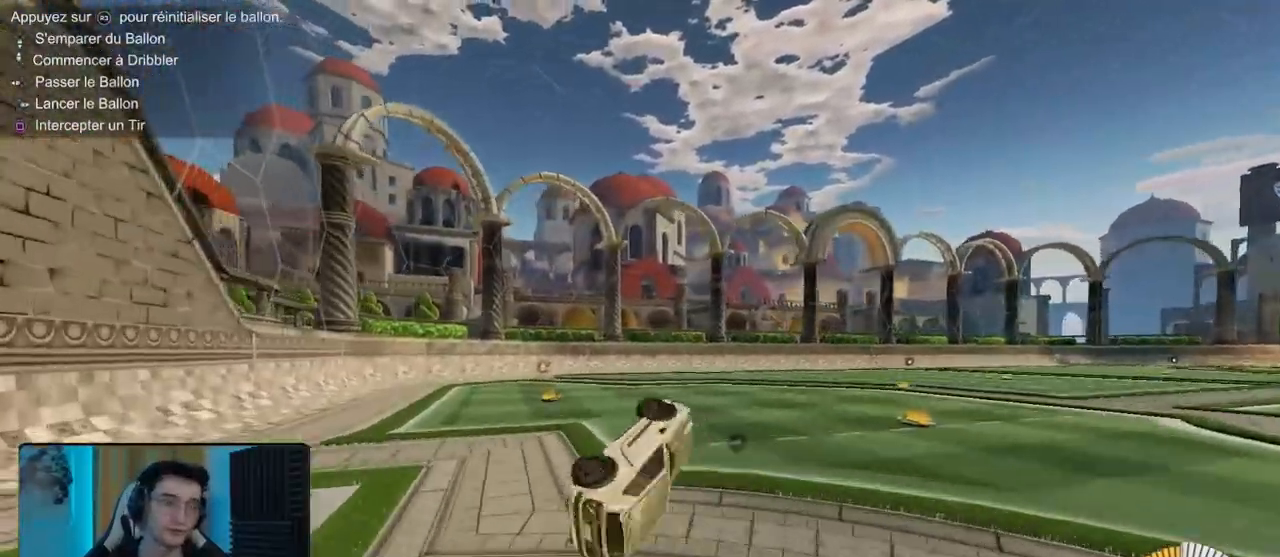
{"buttons": ["R2"], "left_stick": "center", "events": [[40, "left_stick", "left"], [160, "left_stick", "center"]]}
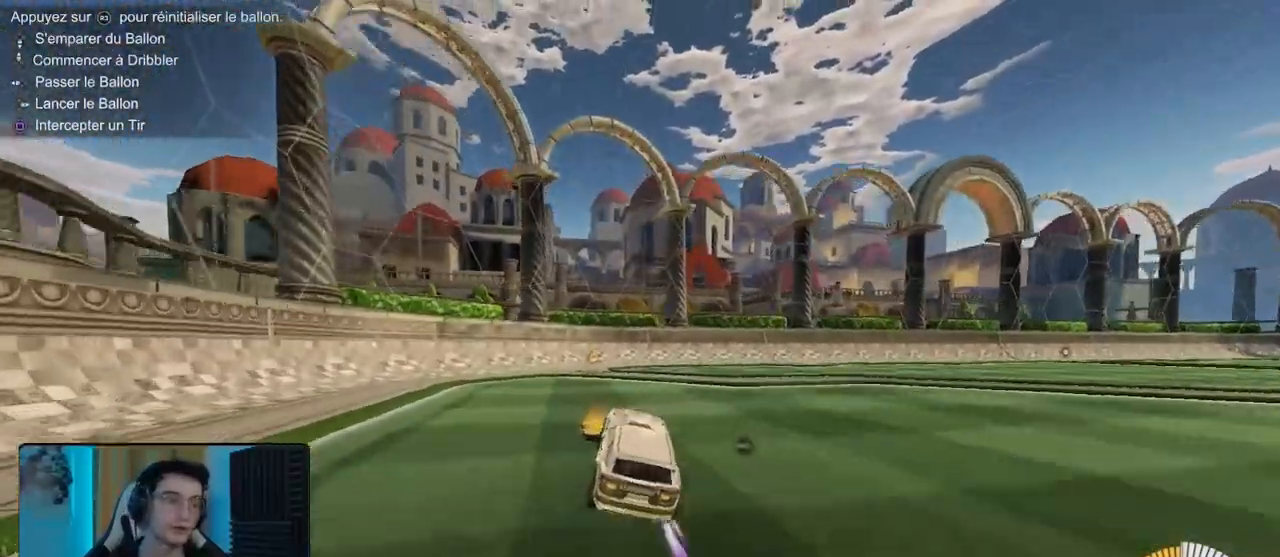
{"buttons": [], "left_stick": "down-right", "events": [[40, "left_stick", "right"], [180, "left_stick", "center"], [320, "left_stick", "down-right"], [460, "R2", "up"]]}
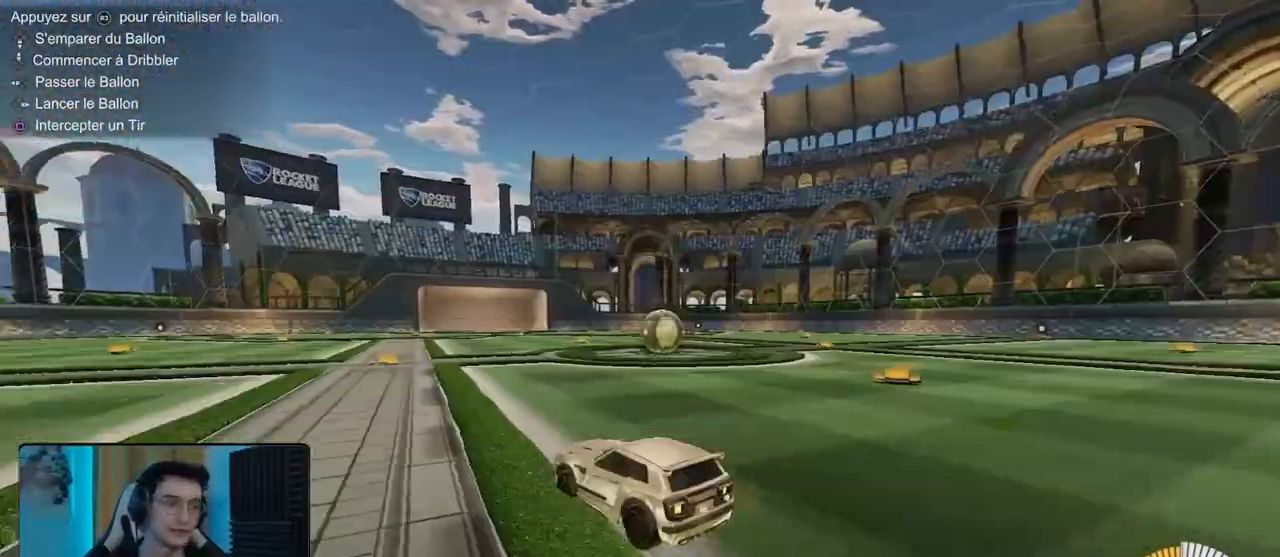
{"buttons": [], "left_stick": "center", "events": [[100, "left_stick", "center"]]}
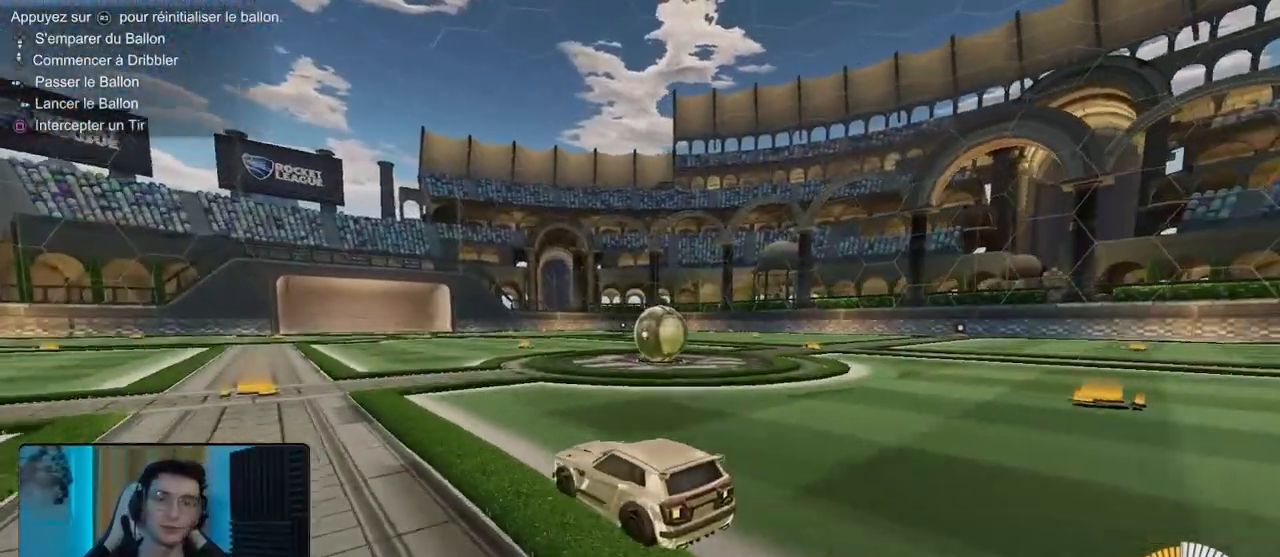
{"buttons": ["TRIANGLE", "R2"], "left_stick": "center", "events": [[20, "left_stick", "right"], [180, "left_stick", "center"], [240, "R2", "down"], [480, "TRIANGLE", "down"]]}
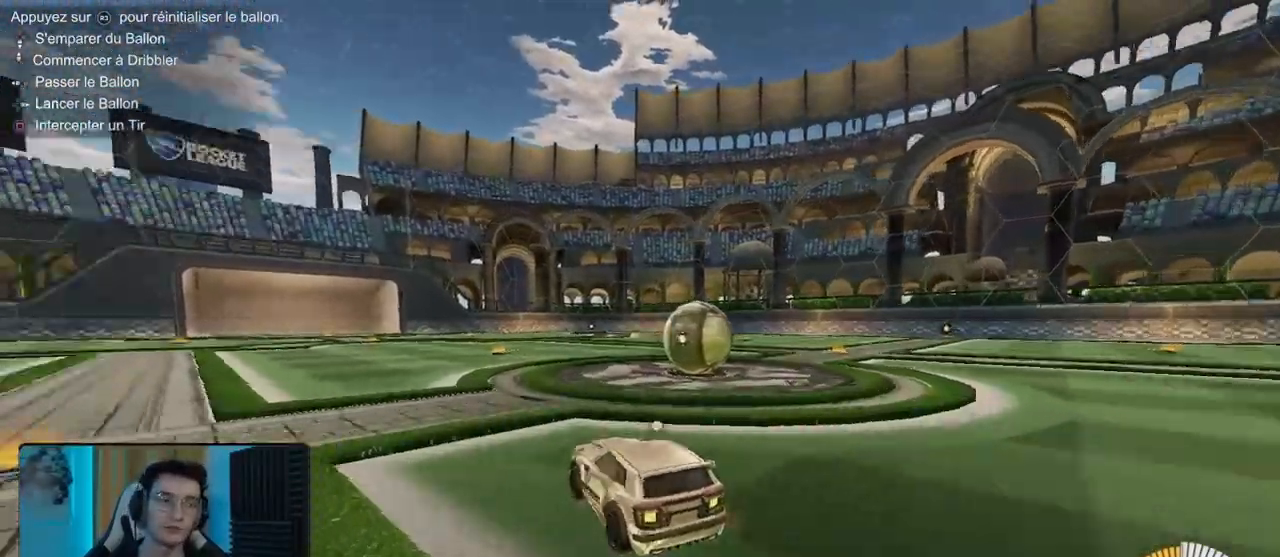
{"buttons": ["R2"], "left_stick": "right", "events": [[100, "TRIANGLE", "up"], [340, "left_stick", "right"]]}
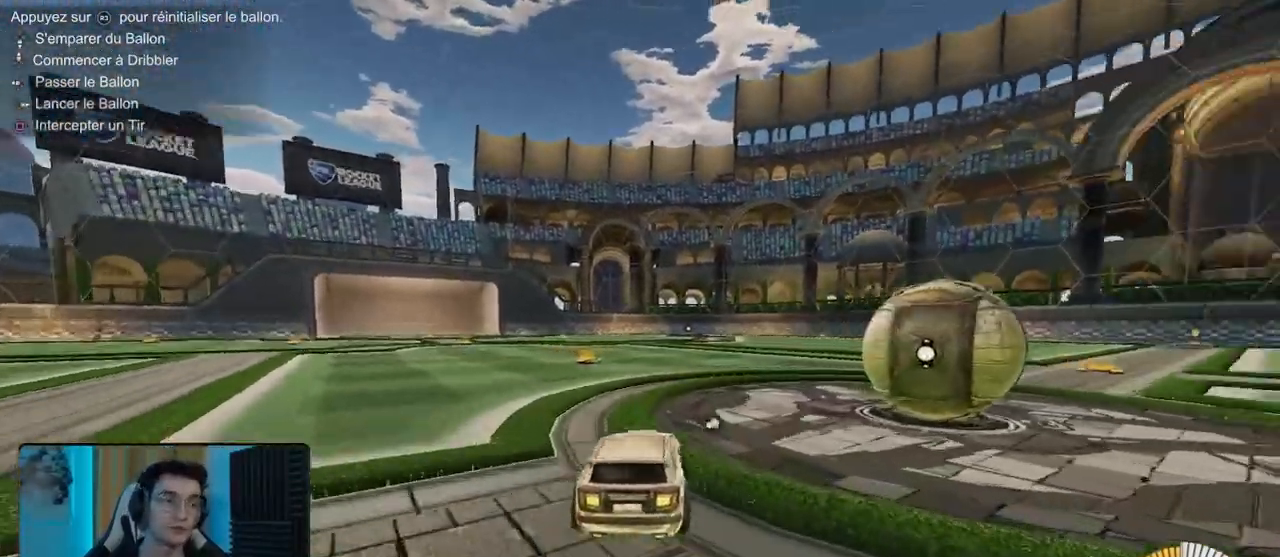
{"buttons": [], "left_stick": "center", "events": [[120, "R2", "up"], [180, "left_stick", "center"], [280, "left_stick", "left"], [340, "left_stick", "center"]]}
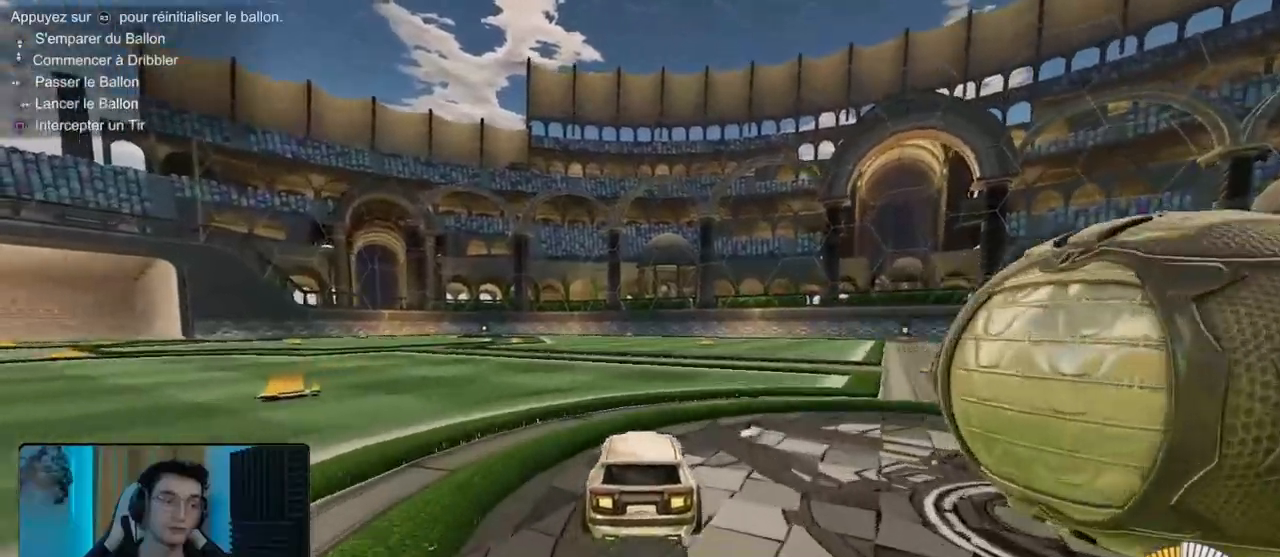
{"buttons": ["R2"], "left_stick": "left", "events": [[60, "R2", "down"], [100, "left_stick", "left"], [140, "L1", "down"], [300, "L1", "up"]]}